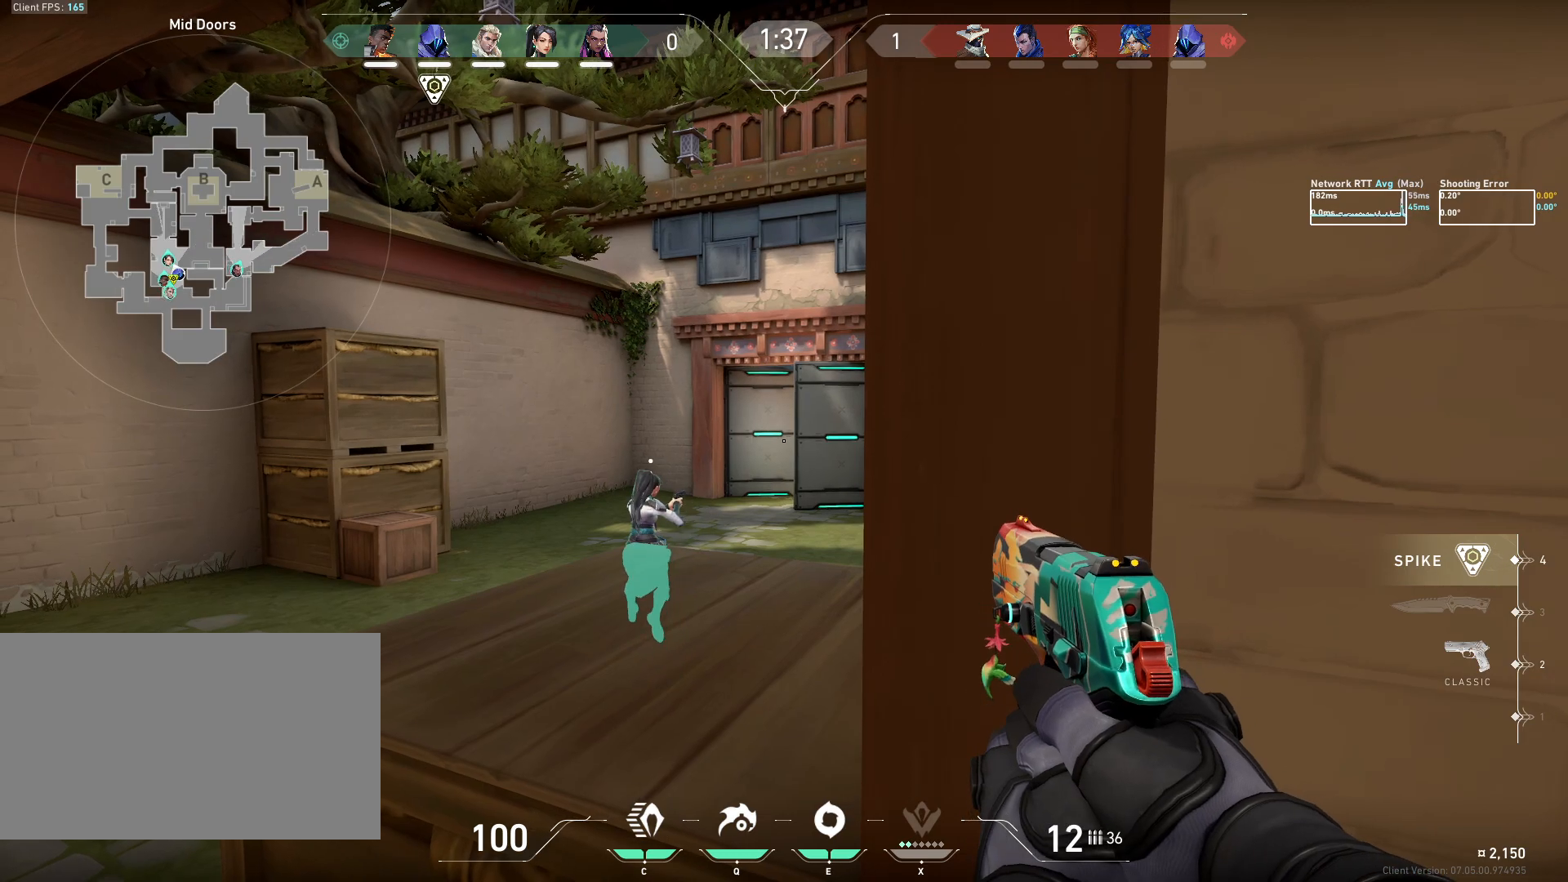
Gameplay with keyboard and mouse; each line is a JSON object with the keys and mouse buttons held at the frame after it. "events" lists presses ("down") and releases ("up") of "a", "ctrl", "d", "e", "q", "s", "shift", "space", "w", "mouse_left", "mouse_wheel", "mouse_right", "mouse_mb4" and "mouse_mb5" between this image and that frame as [ms after this image, input, new state], when the widget could be followed in between. "mouse_left", "mouse_wheel", "mouse_right", "mouse_mb4", "mouse_mb5" = the "left", "wheel", "right", "mb4", "mb5" buttons of the "mouse" list. No other keys are recorded. "wheel" means that the mouse wheel is clicked or scrolled. Mouse movement is not recorded.
{"keys": [], "mouse": [], "events": [[133, "ctrl", "up"]]}
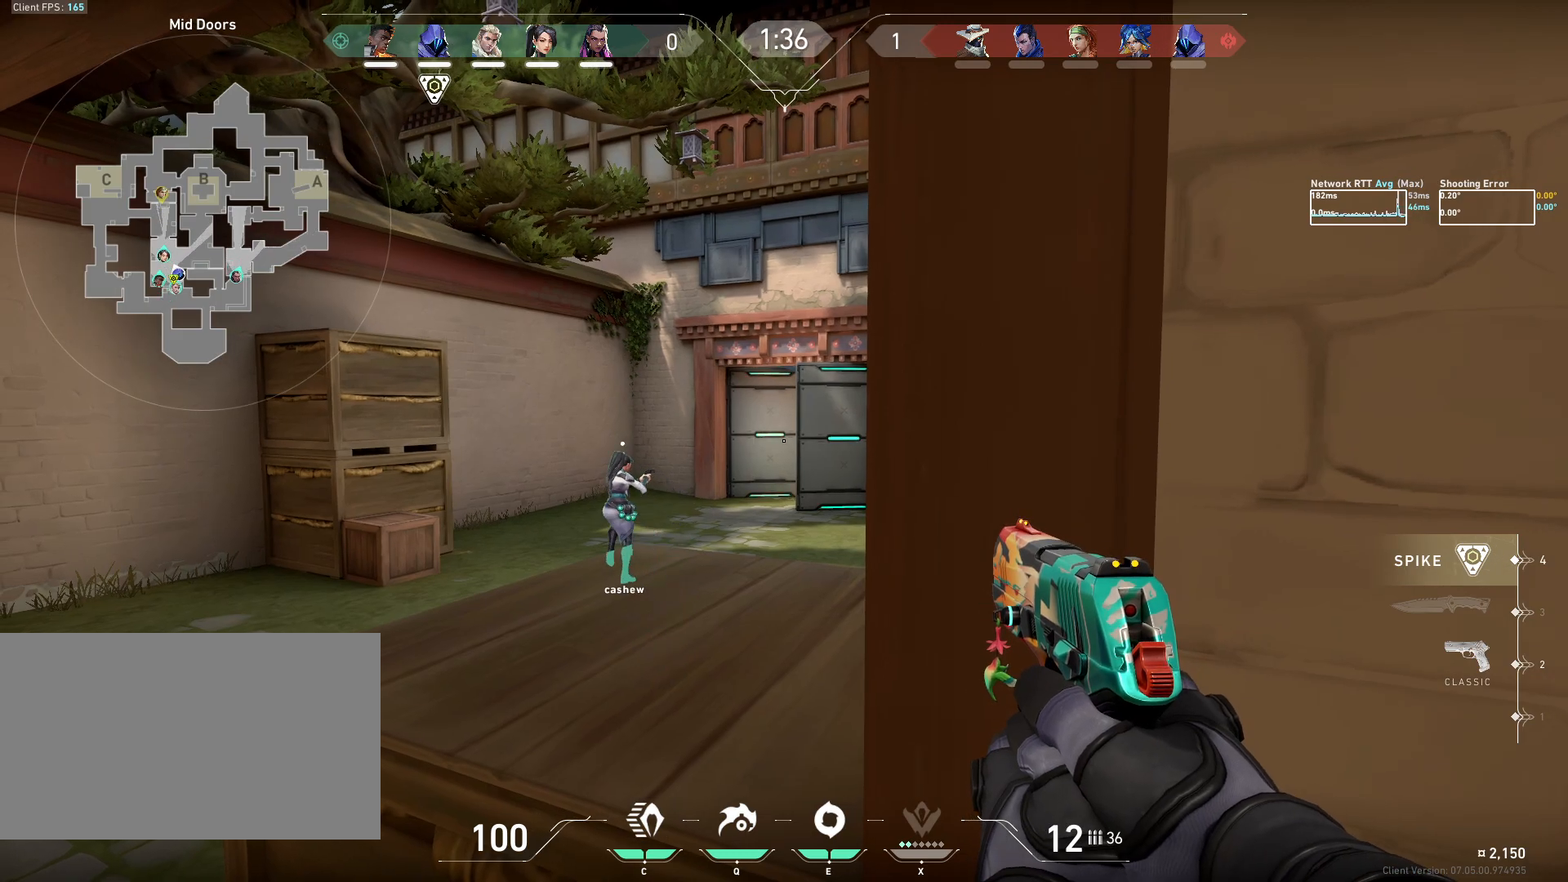
{"keys": [], "mouse": [], "events": []}
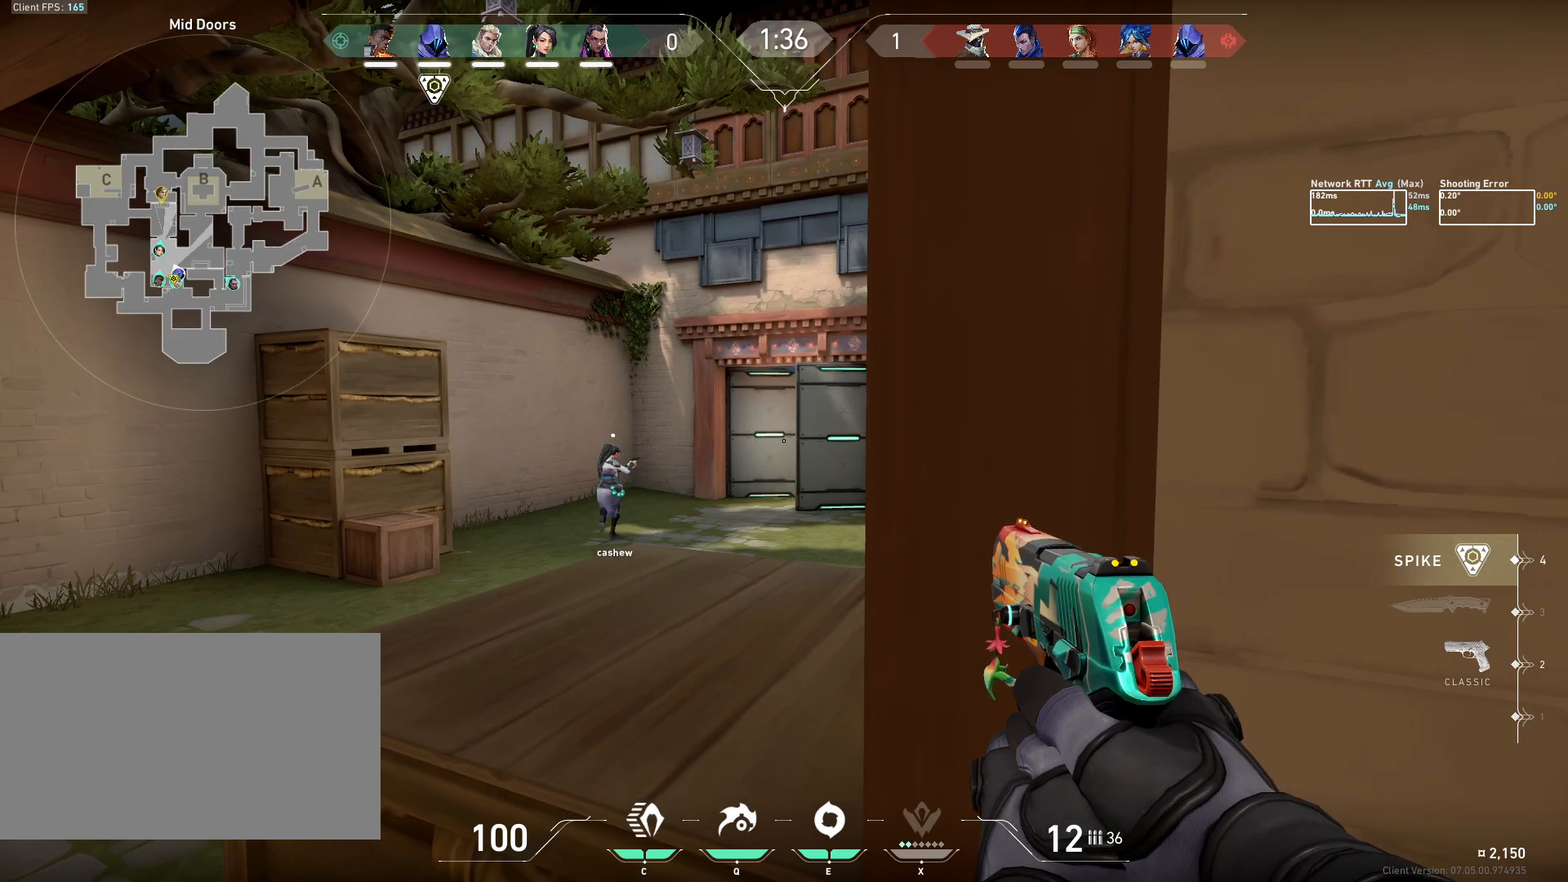
{"keys": [], "mouse": ["left"], "events": [[150, "e", "down"], [250, "e", "up"], [333, "mouse_left", "down"]]}
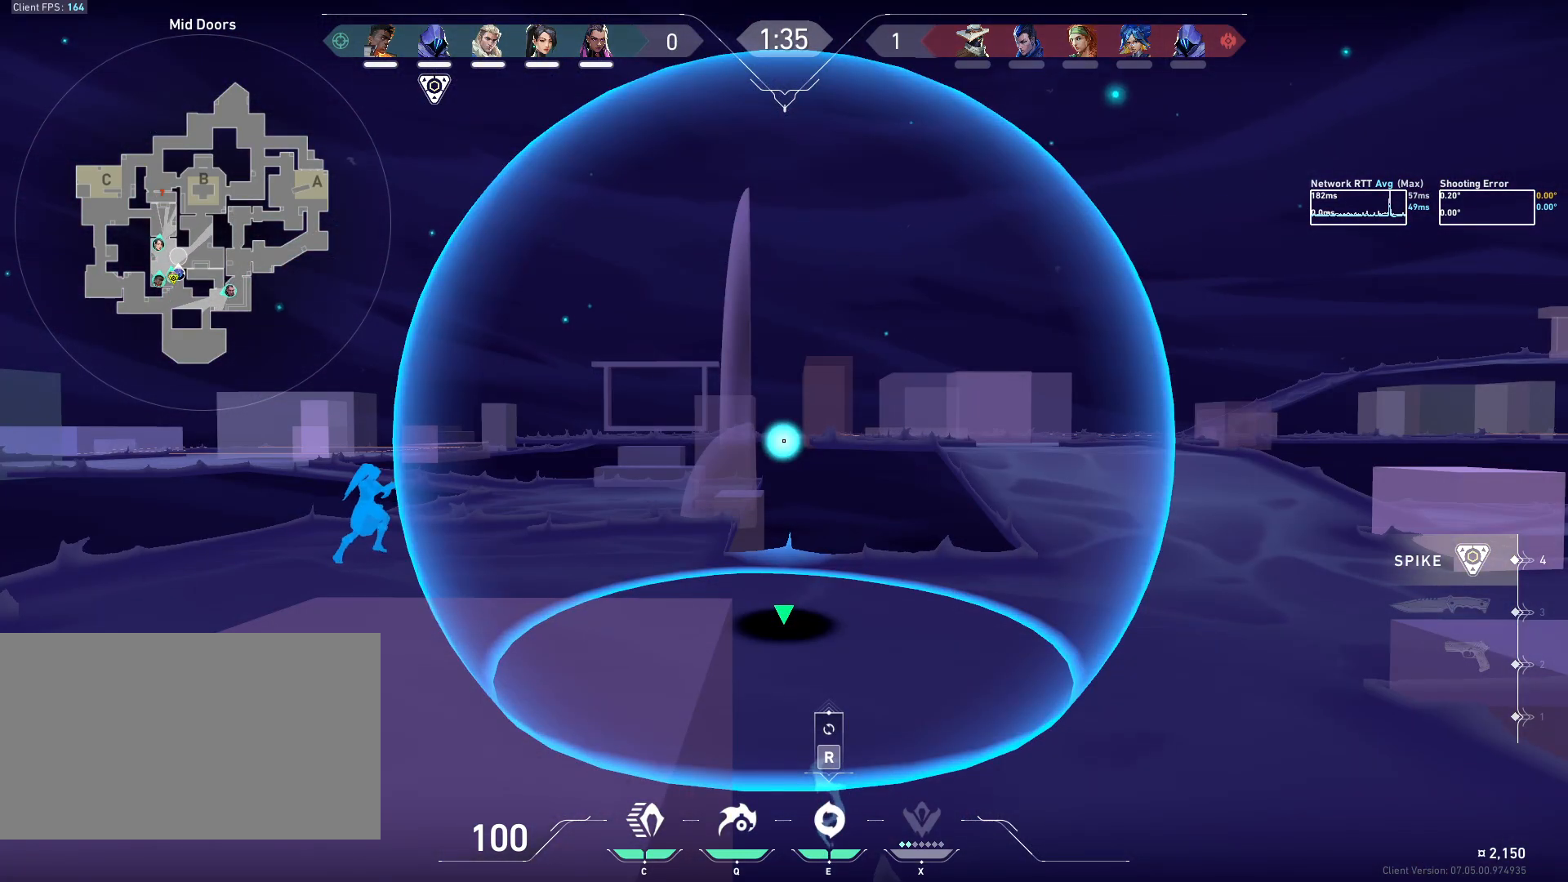
{"keys": [], "mouse": ["left"], "events": []}
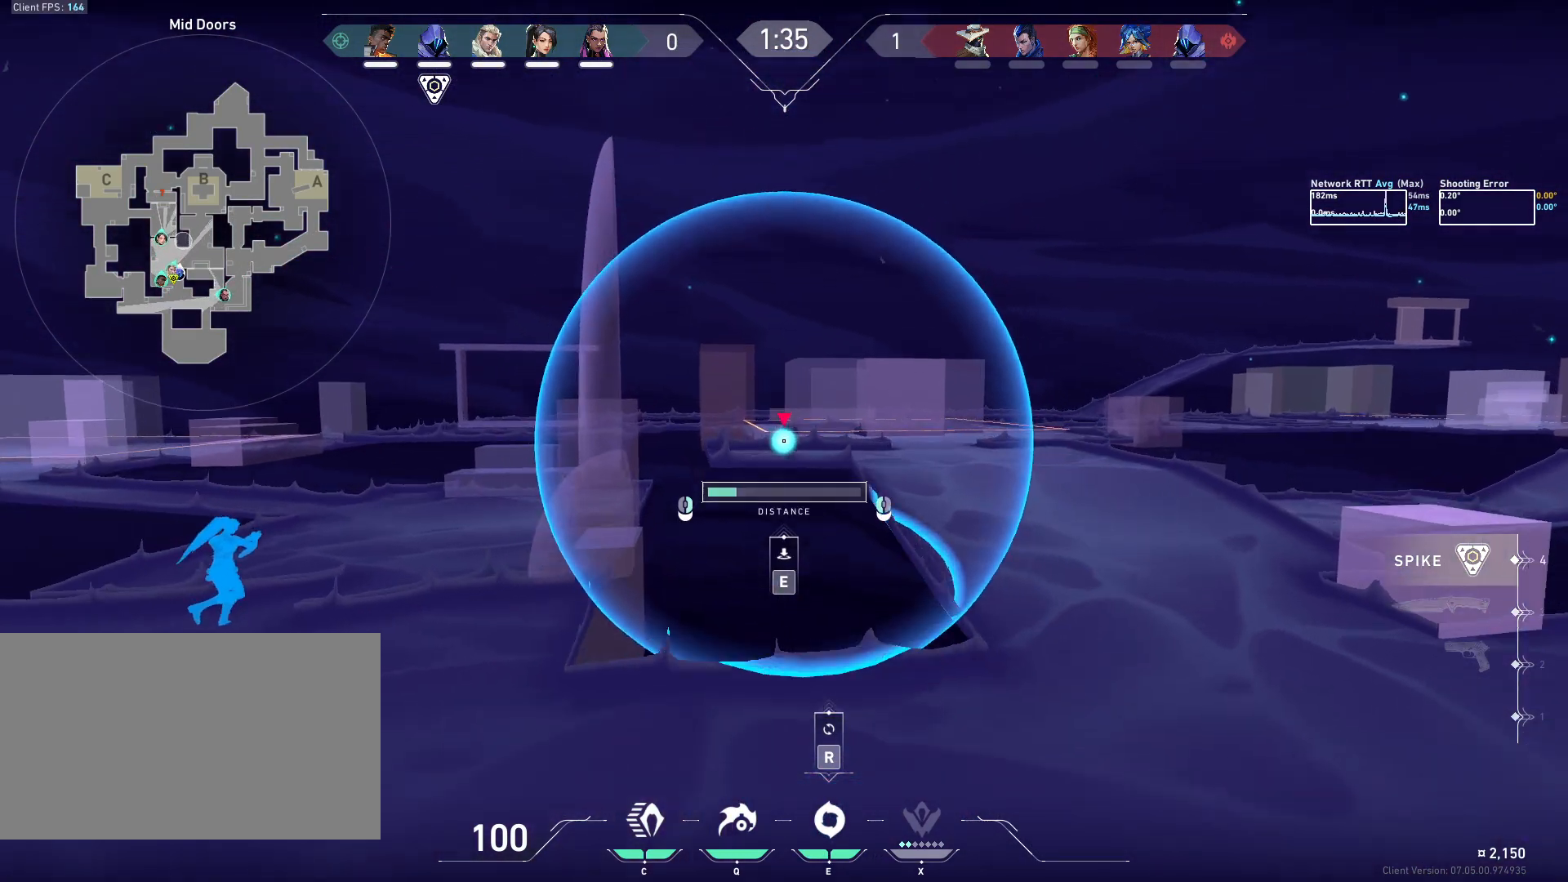
{"keys": [], "mouse": ["left"], "events": []}
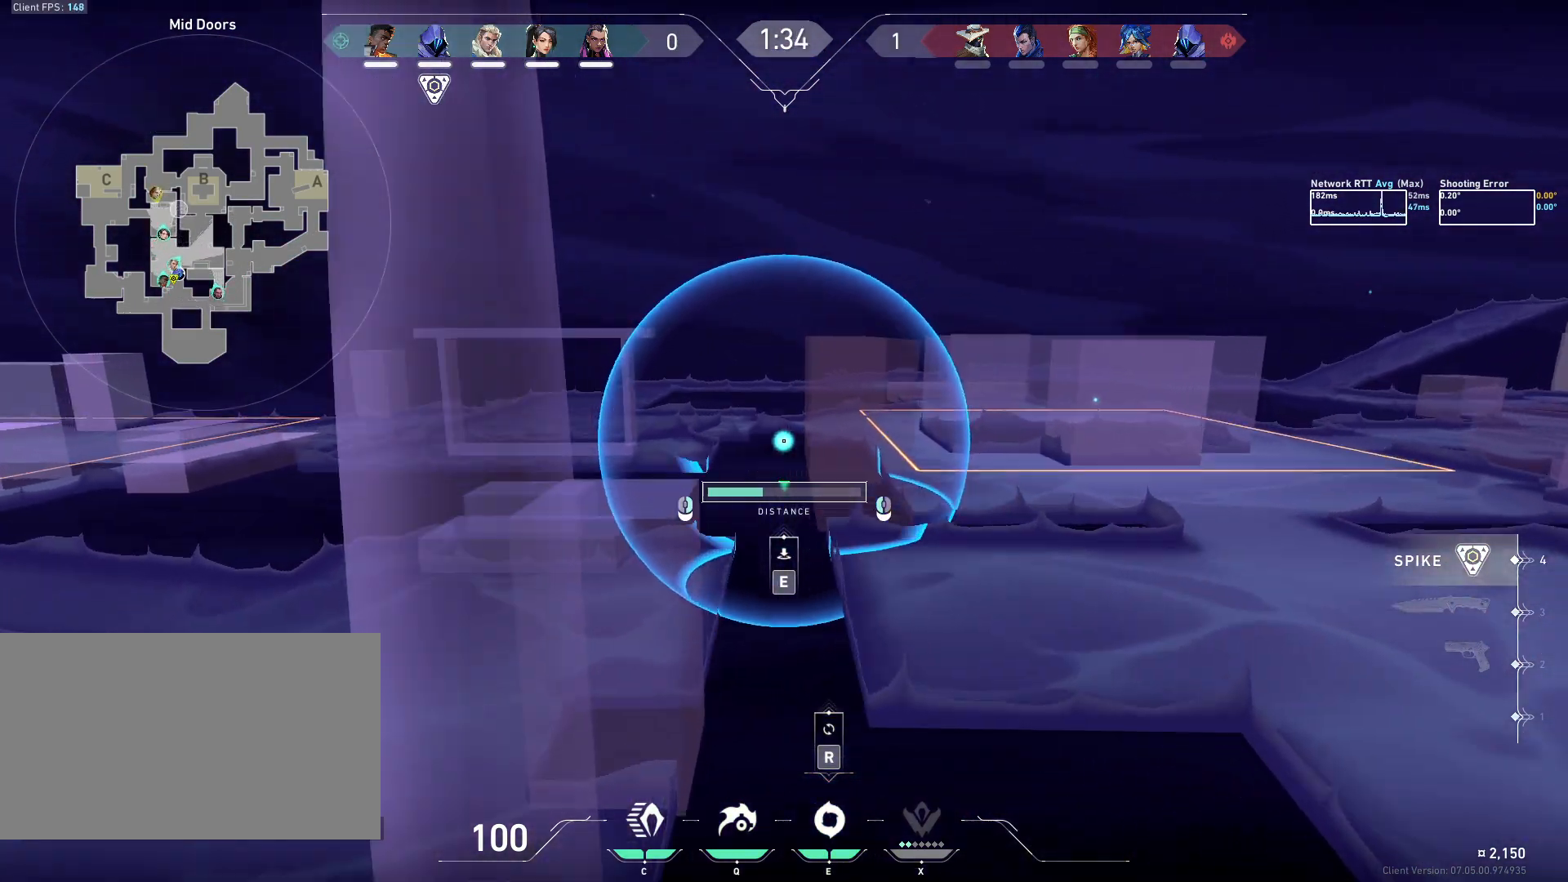
{"keys": [], "mouse": [], "events": [[450, "mouse_left", "up"]]}
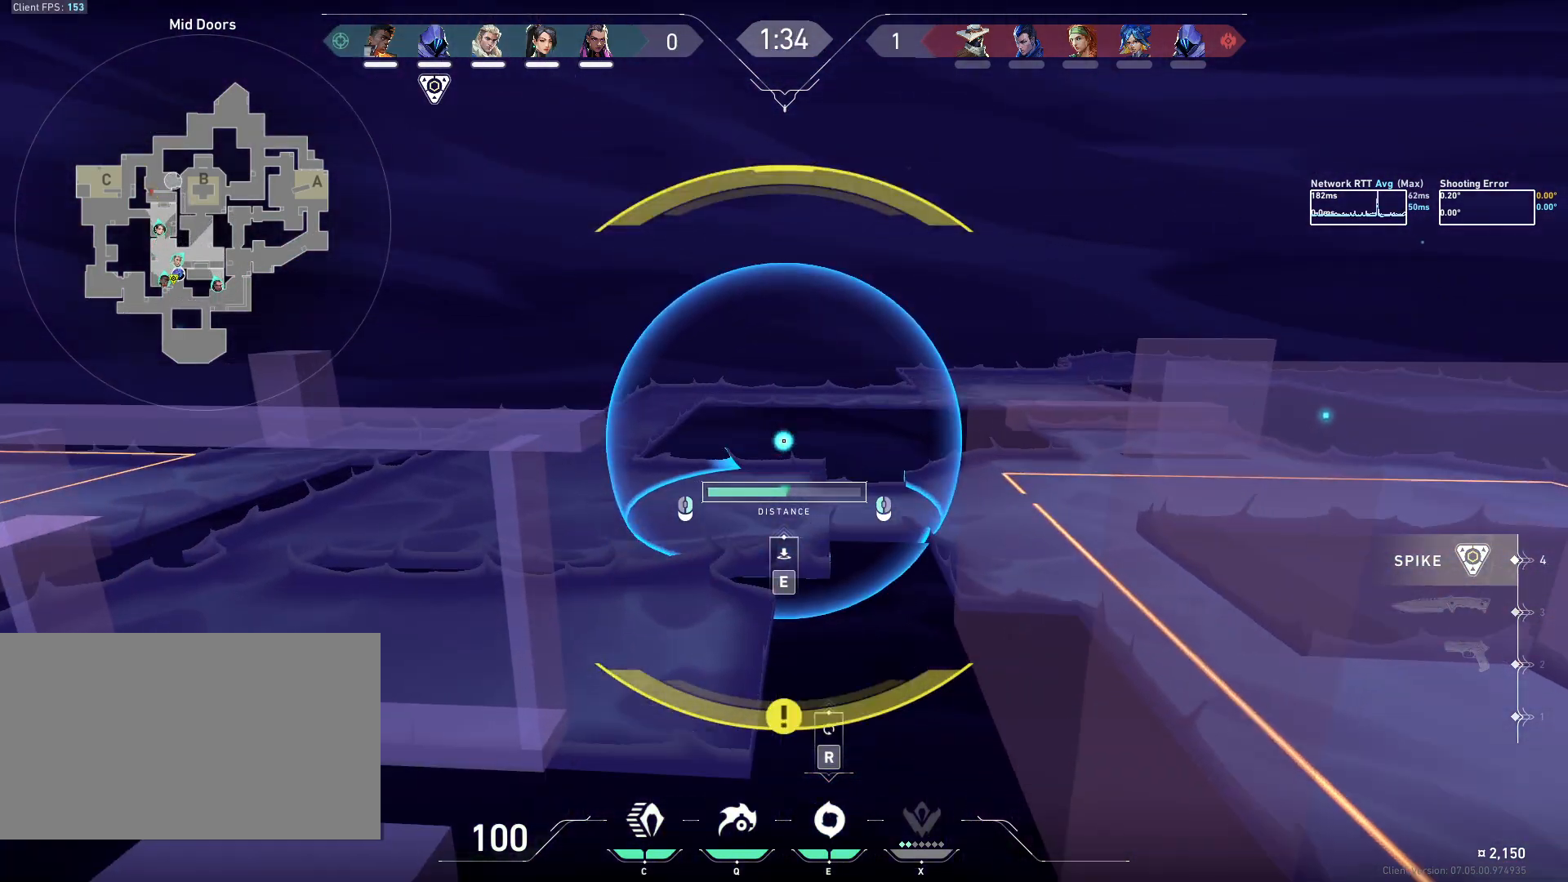
{"keys": [], "mouse": [], "events": [[250, "e", "down"], [317, "e", "up"]]}
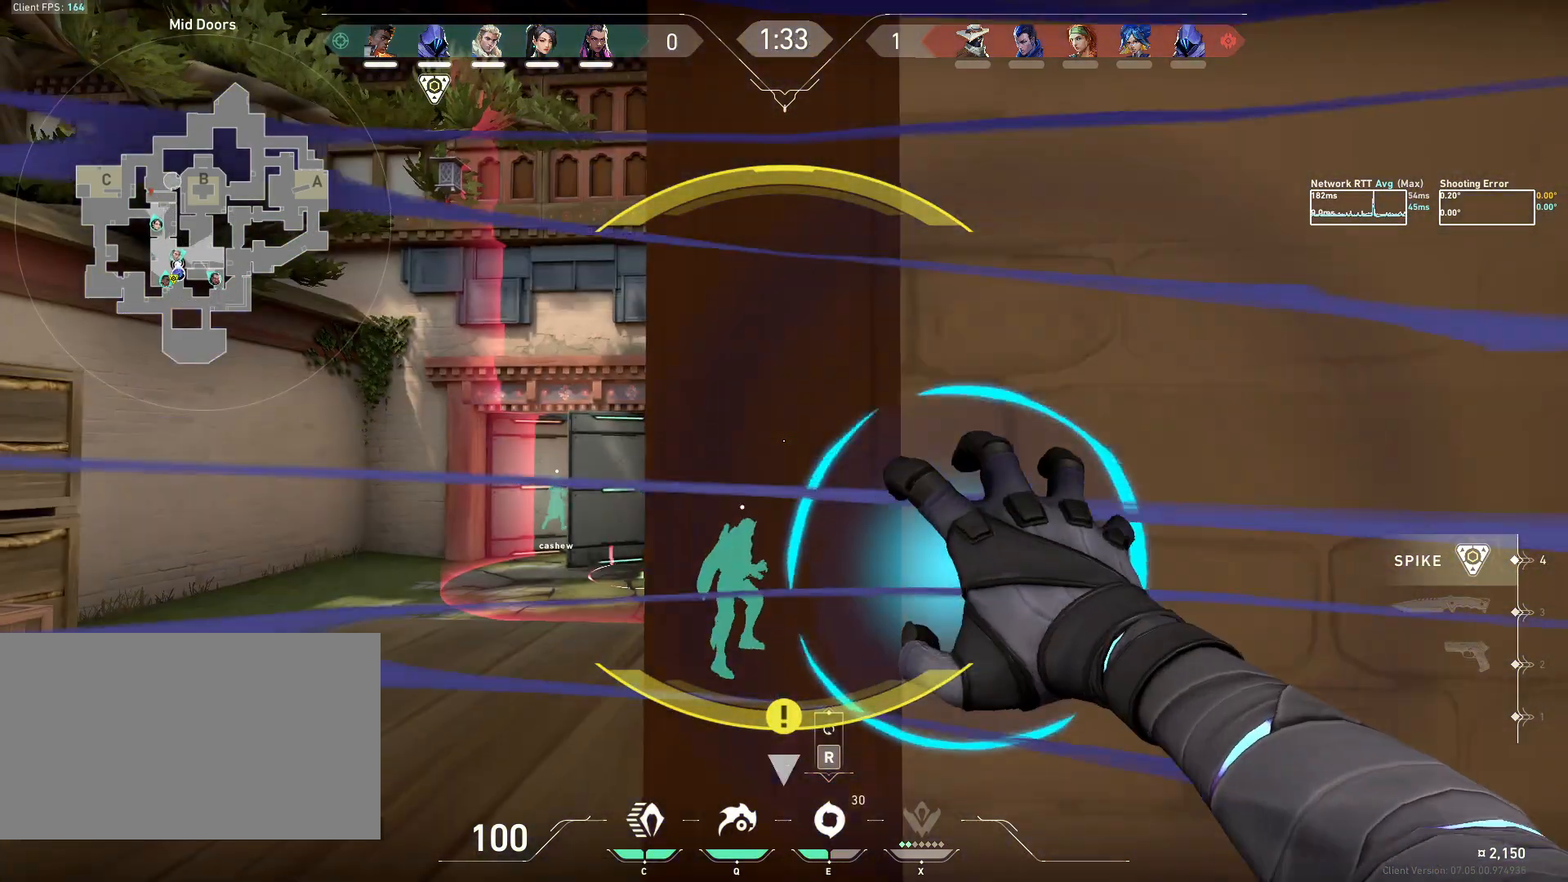
{"keys": ["d"], "mouse": []}
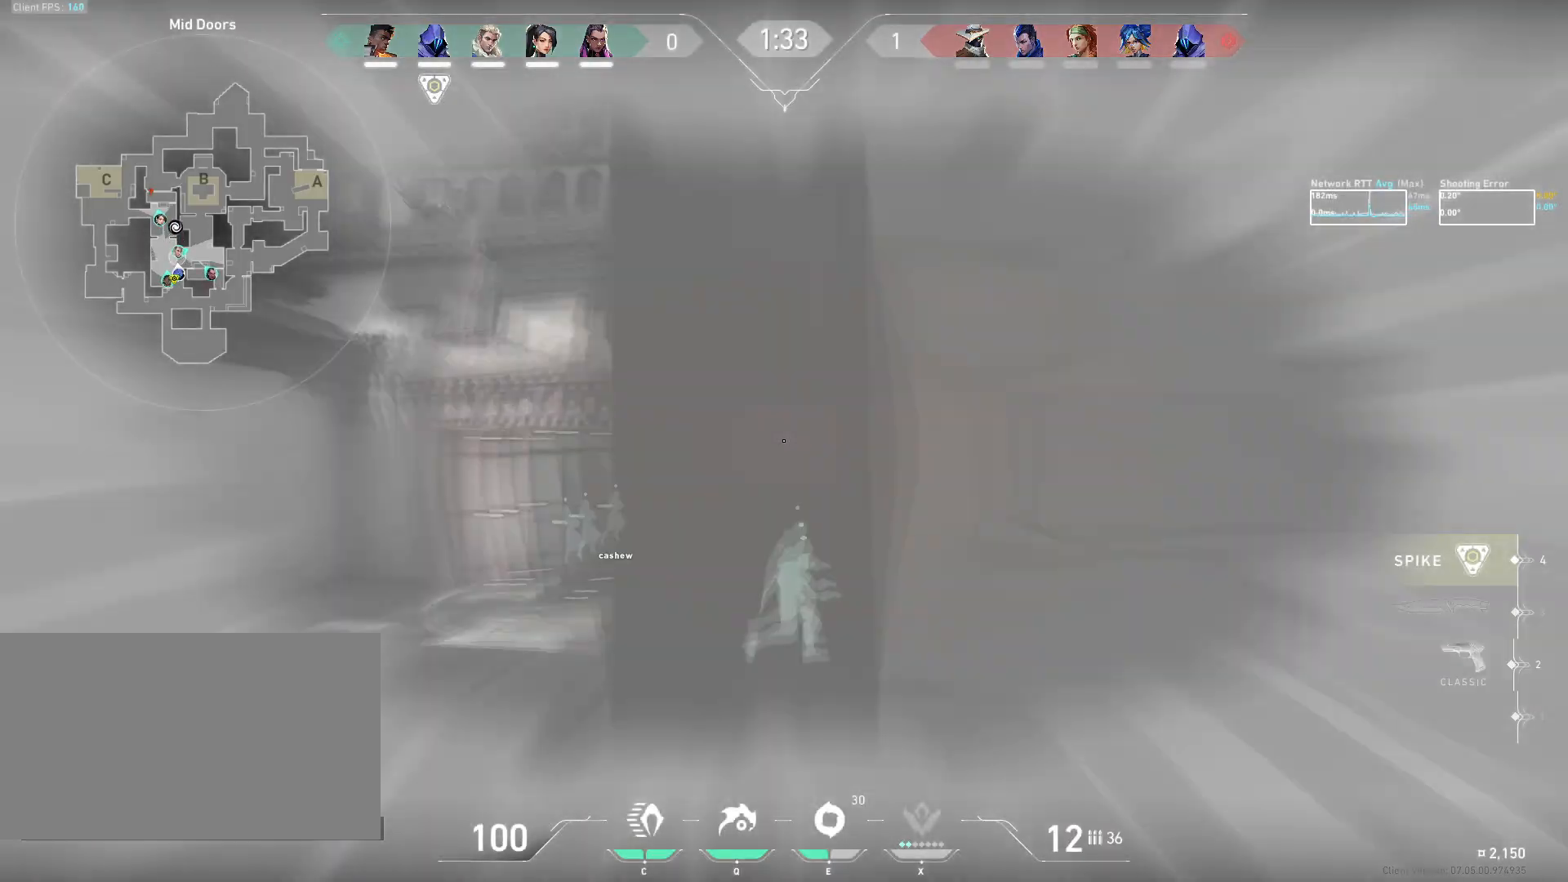
{"keys": [], "mouse": [], "events": [[83, "d", "up"], [350, "e", "down"], [433, "e", "up"]]}
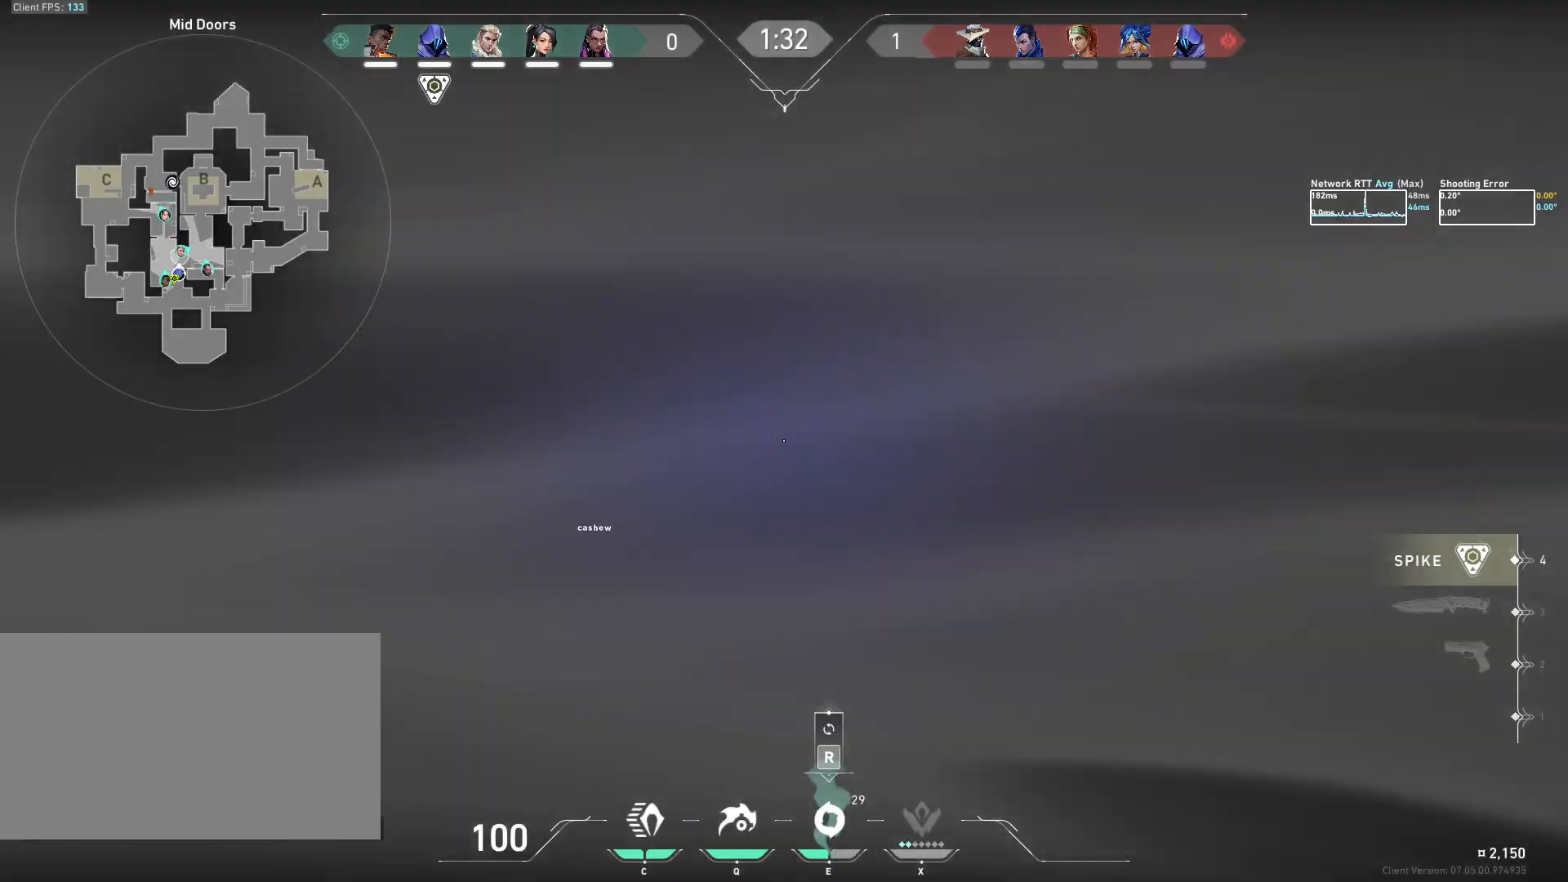
{"keys": [], "mouse": ["left"], "events": [[83, "mouse_left", "down"]]}
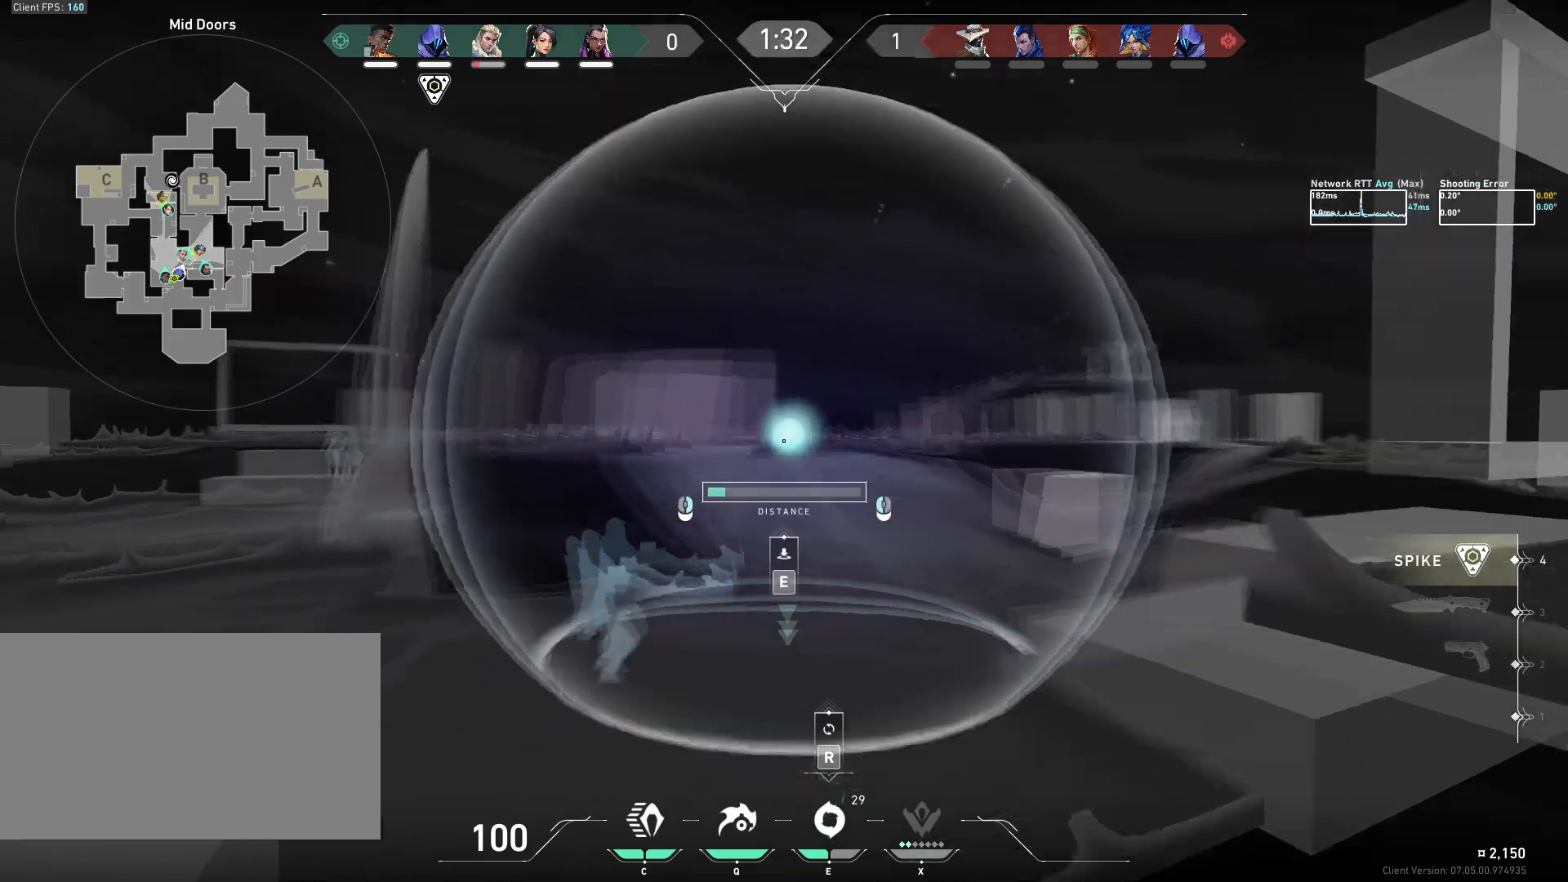
{"keys": [], "mouse": ["left"], "events": []}
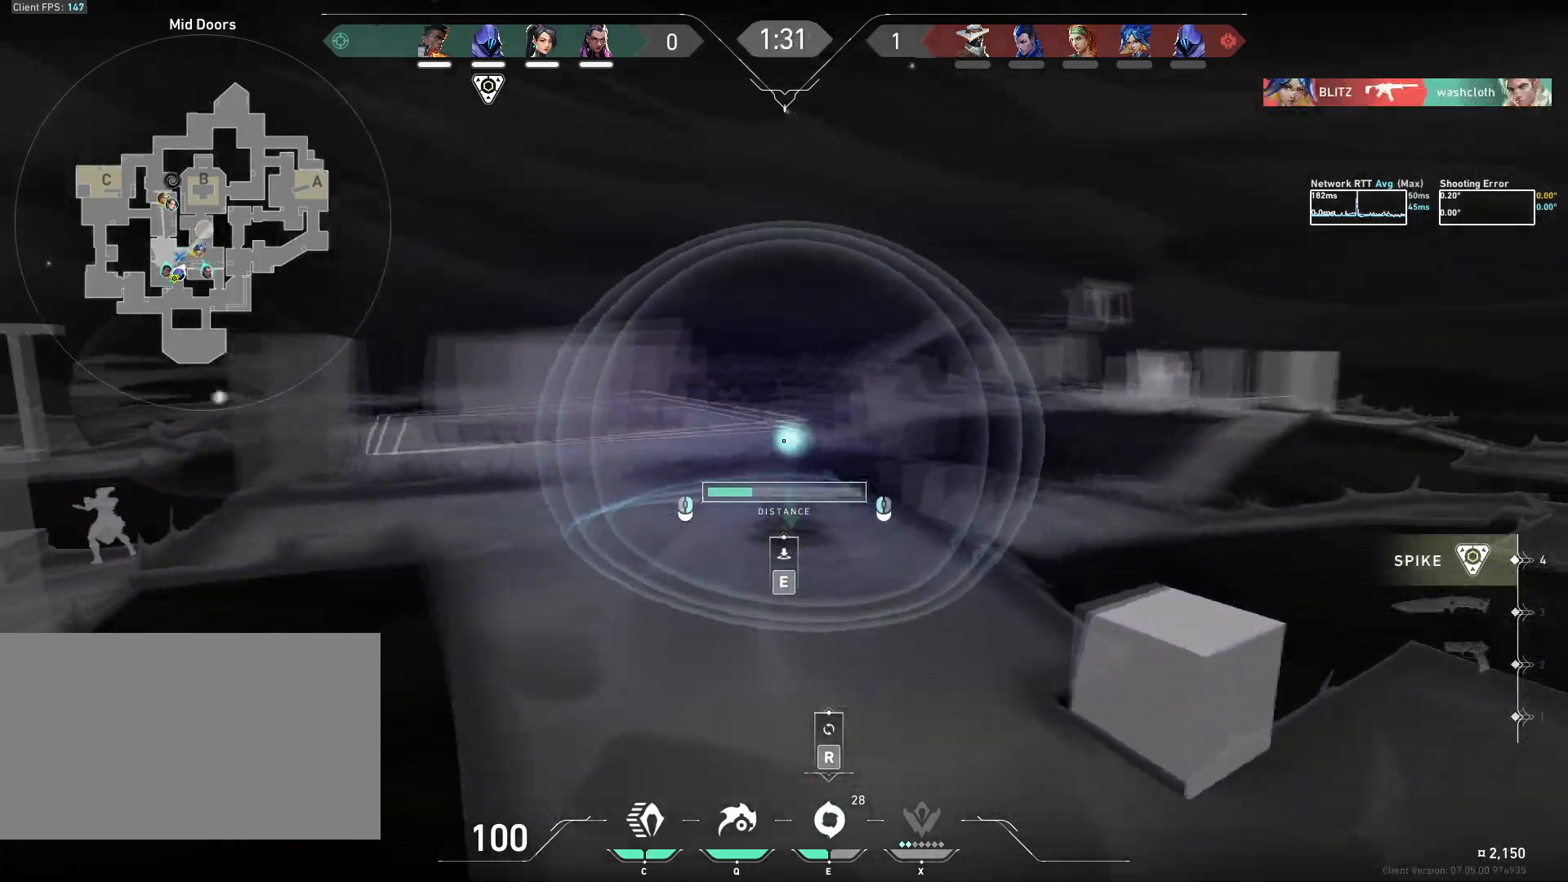
{"keys": [], "mouse": ["left"], "events": []}
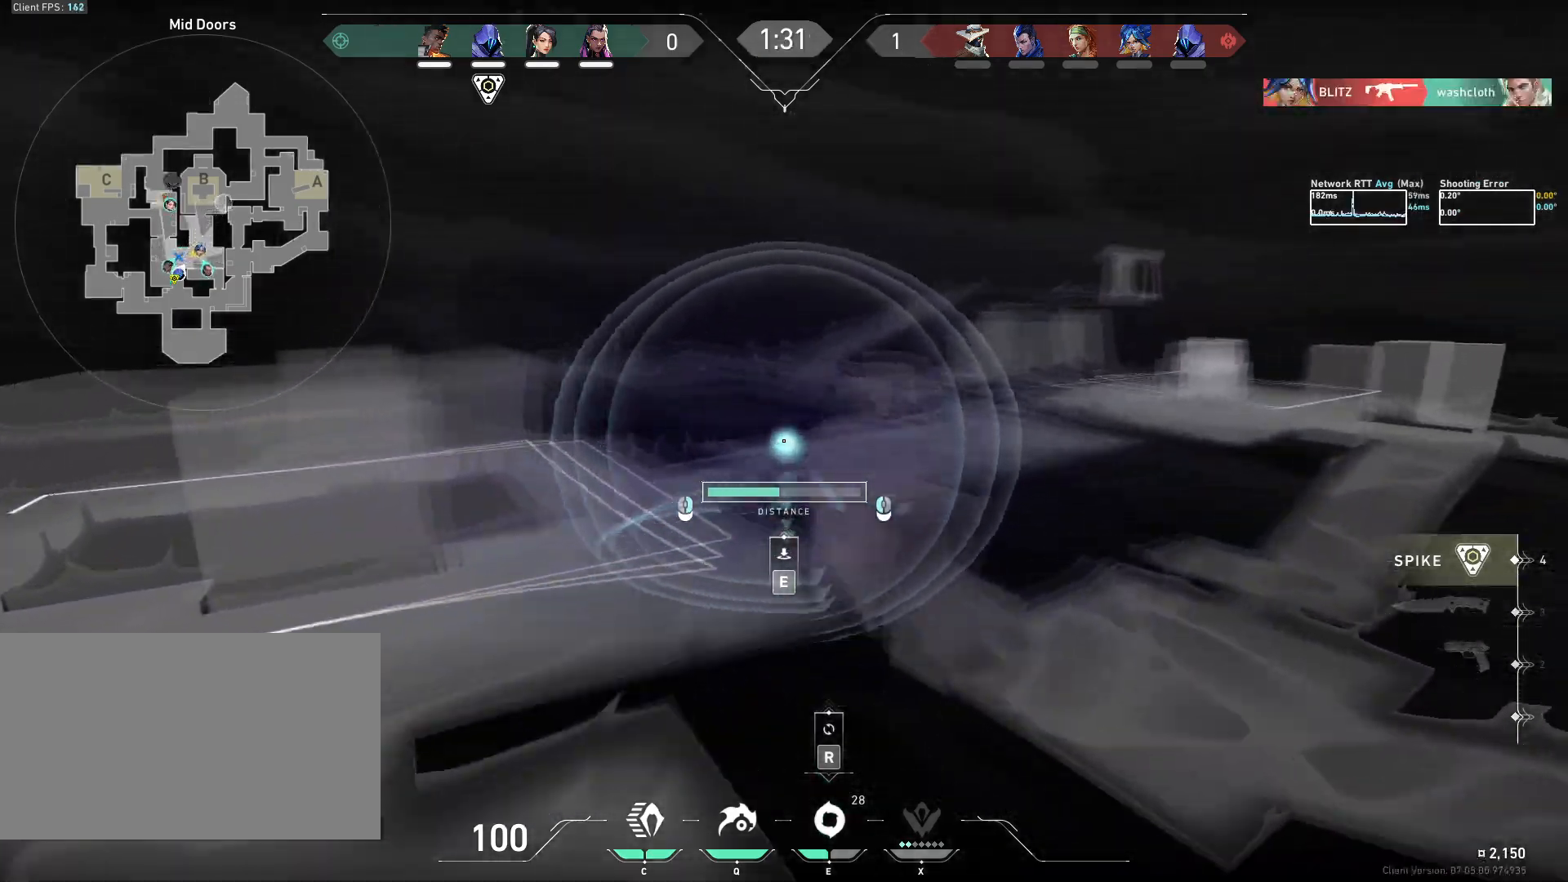
{"keys": [], "mouse": ["wheel"], "events": [[183, "mouse_left", "up"], [333, "mouse_wheel", "down"]]}
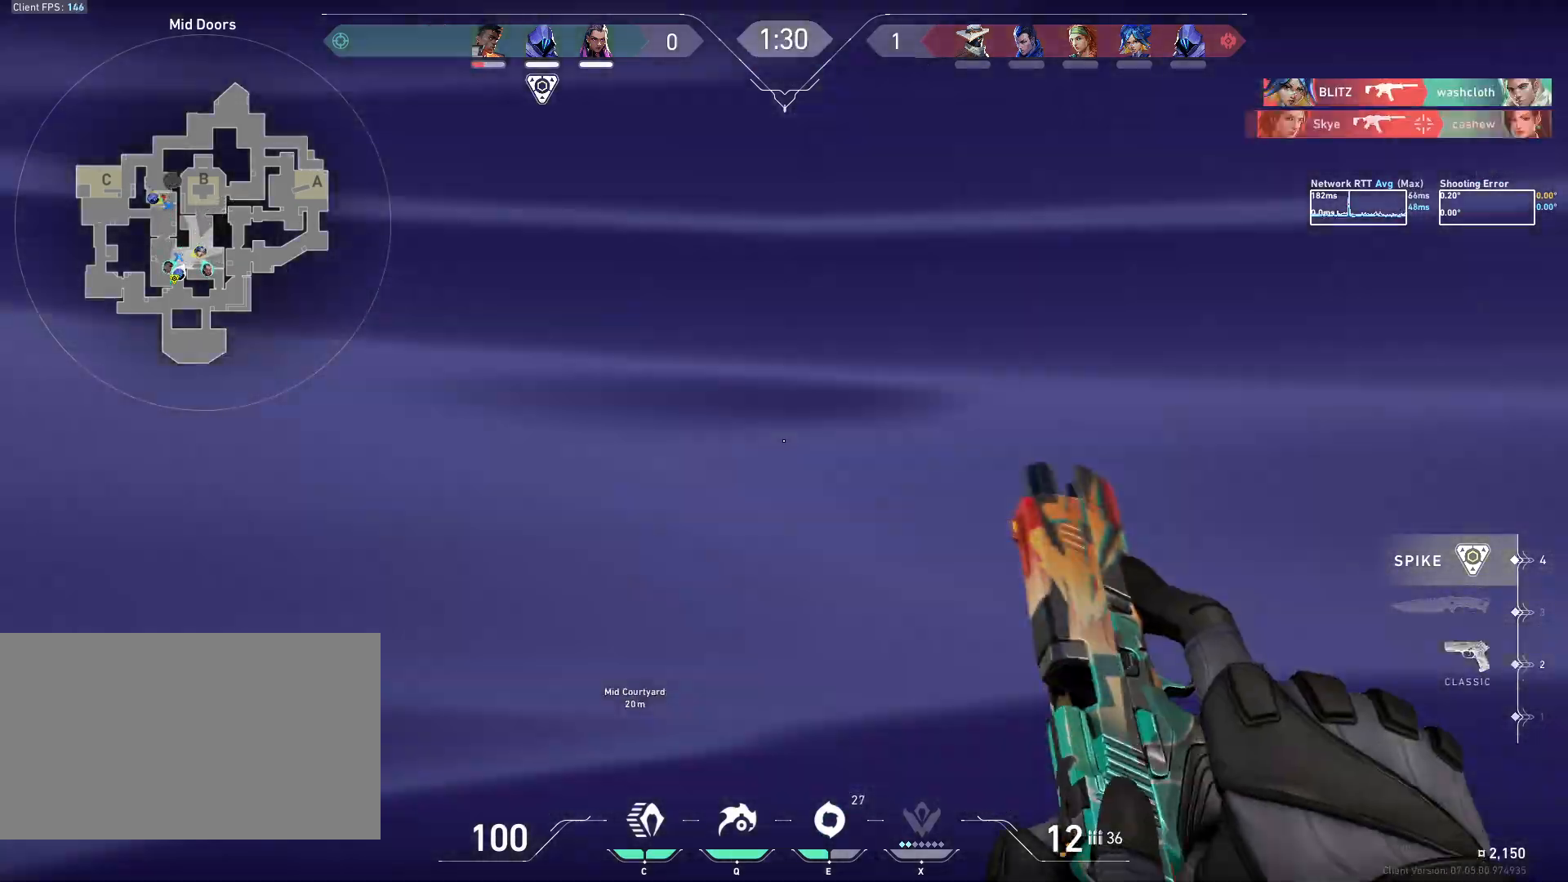
{"keys": ["space", "w"], "mouse": [], "events": [[50, "mouse_wheel", "up"], [183, "a", "down"], [333, "w", "down"], [450, "a", "up"], [483, "space", "down"]]}
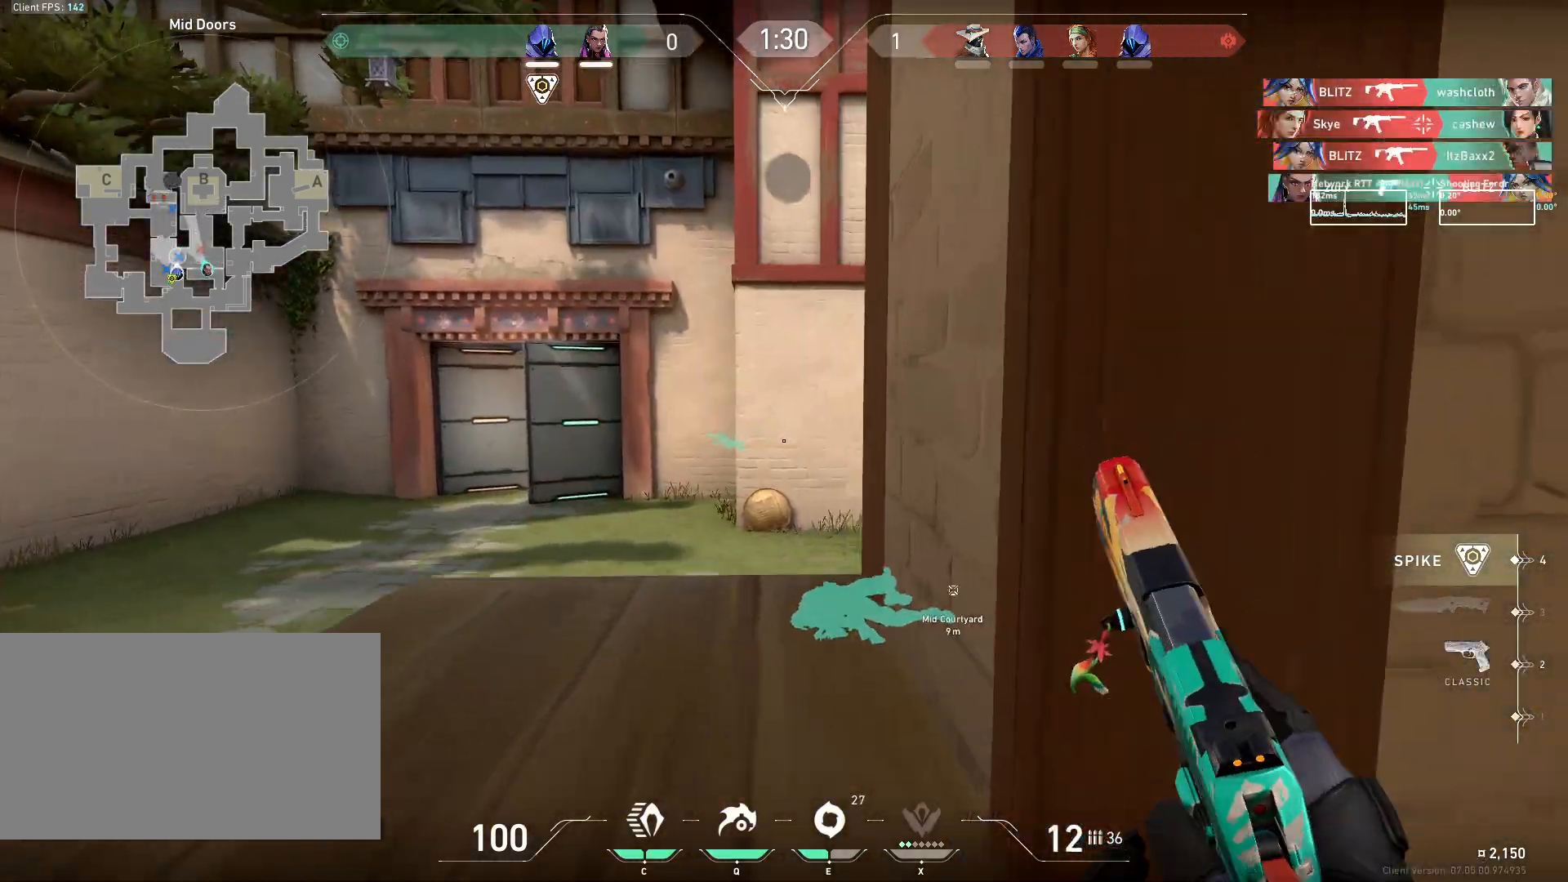
{"keys": ["a"], "mouse": [], "events": [[117, "space", "up"], [150, "d", "down"], [333, "d", "up"], [367, "a", "down"], [400, "w", "up"]]}
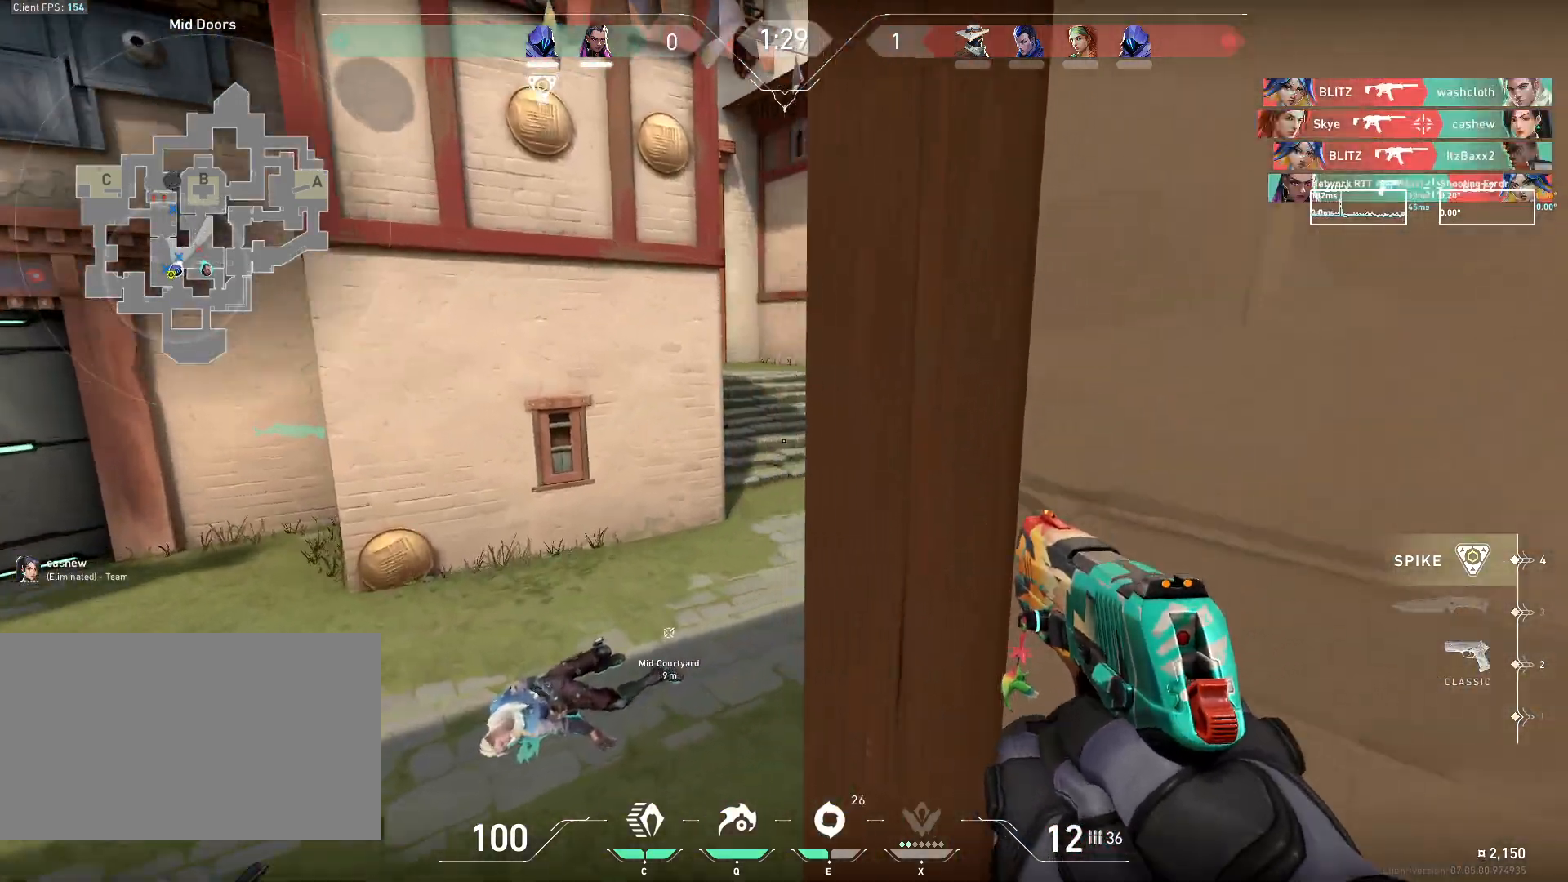
{"keys": [], "mouse": [], "events": [[100, "a", "up"], [250, "a", "down"], [467, "a", "up"]]}
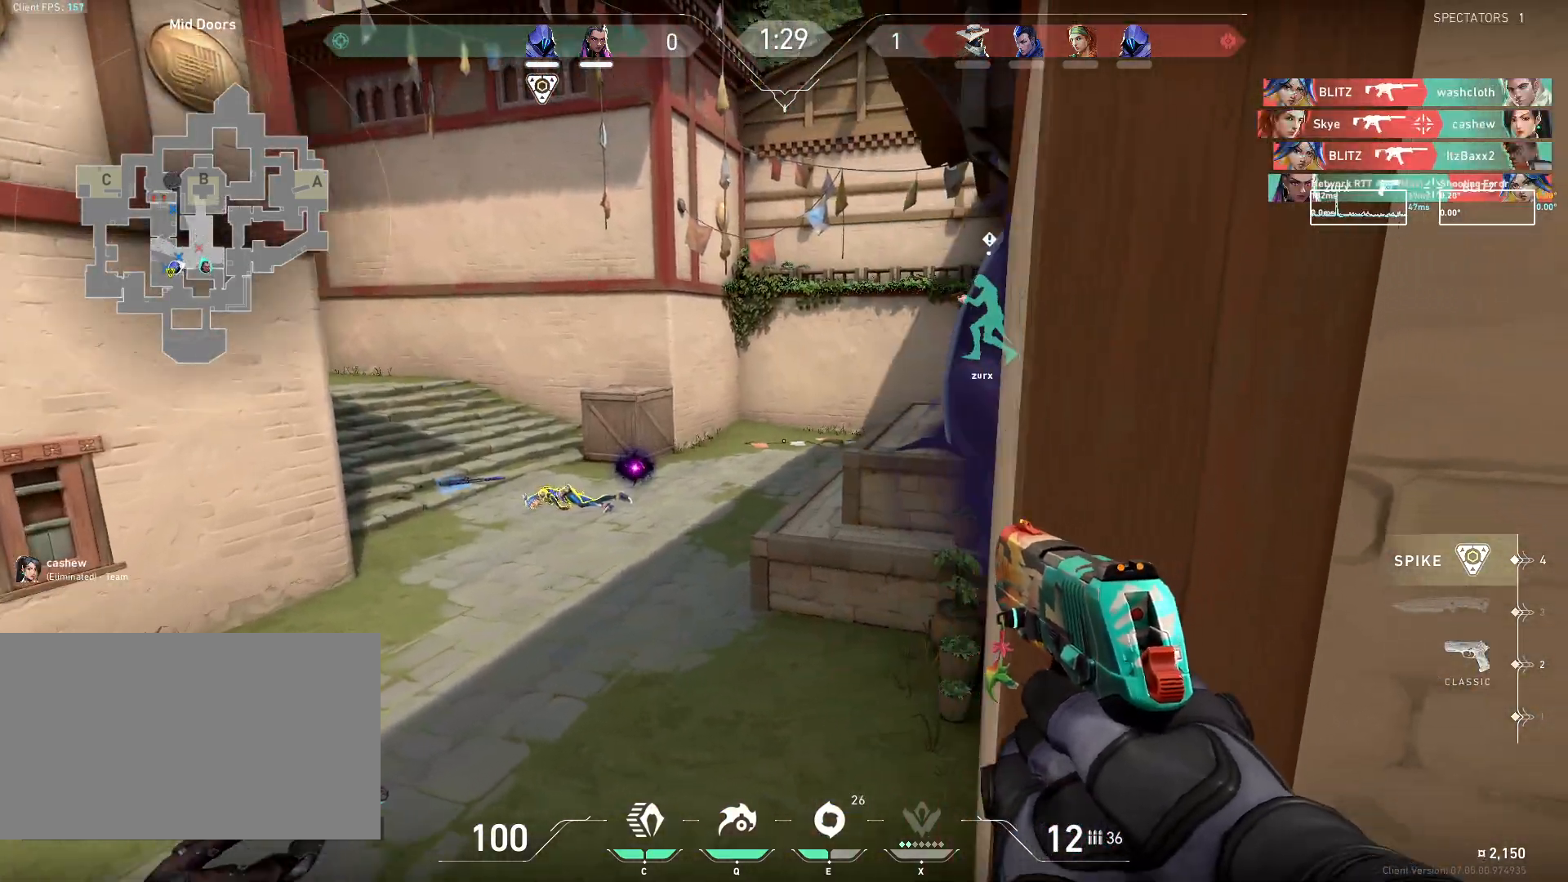
{"keys": ["w"], "mouse": [], "events": [[150, "w", "down"]]}
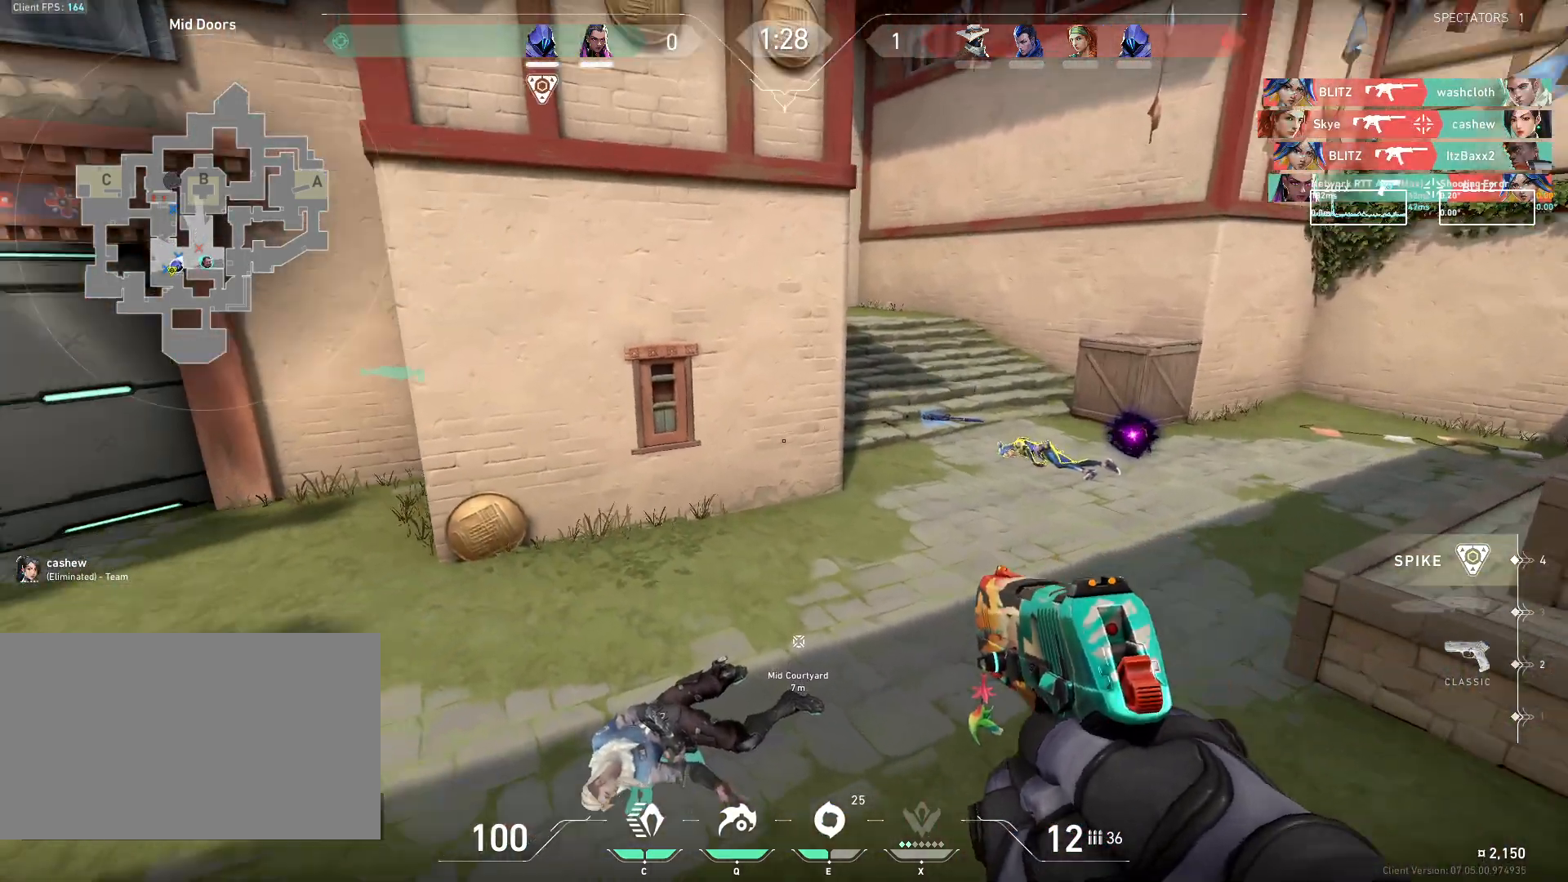
{"keys": ["d", "w"], "mouse": [], "events": [[33, "a", "down"], [83, "a", "up"], [400, "d", "down"]]}
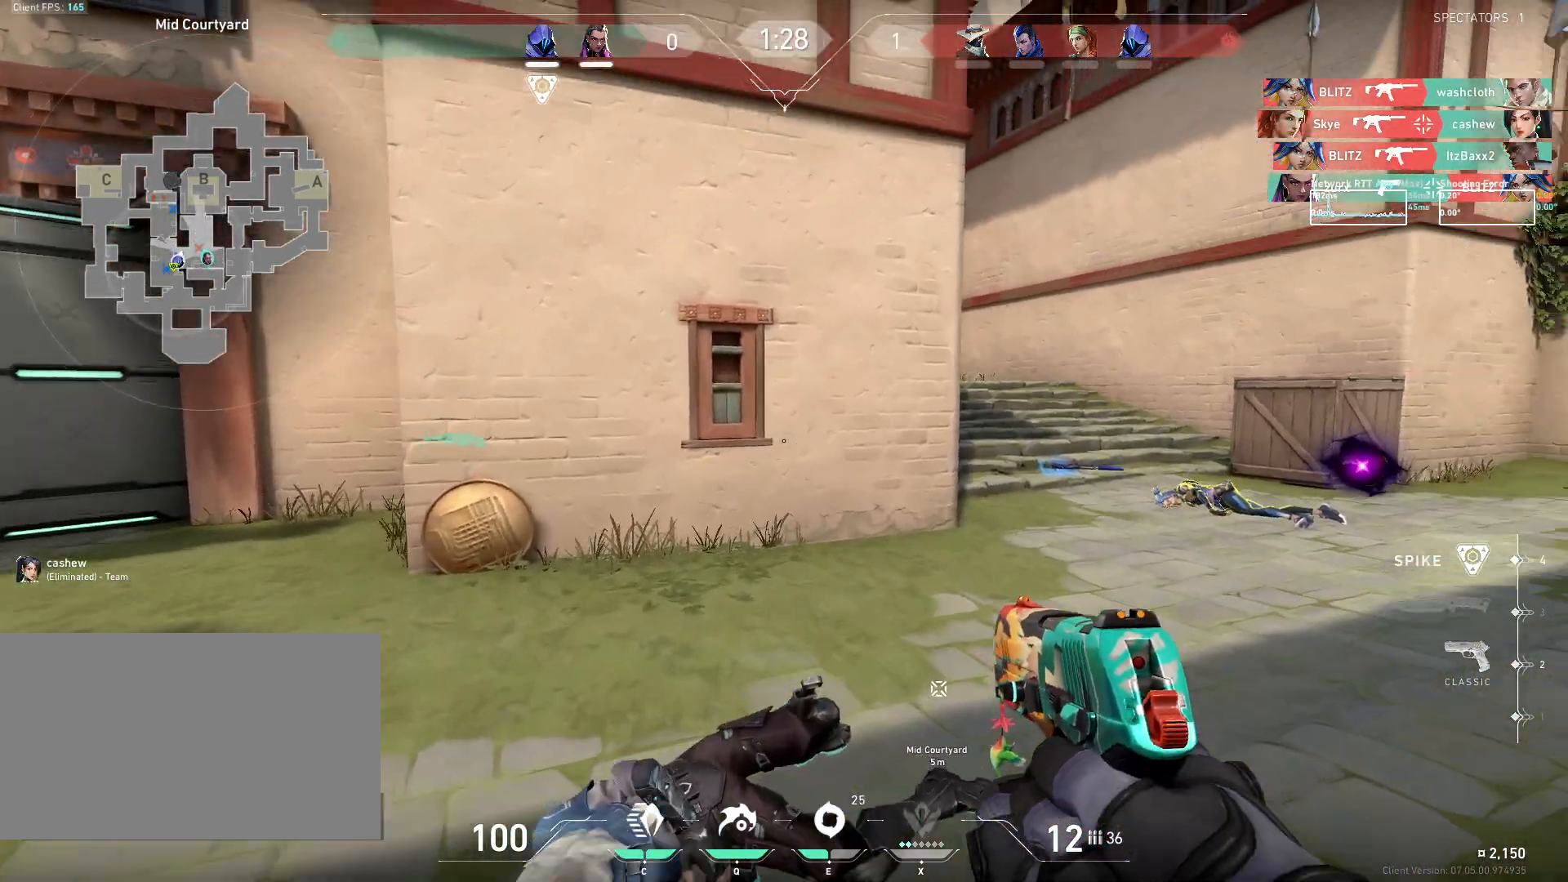
{"keys": ["d", "w"], "mouse": [], "events": []}
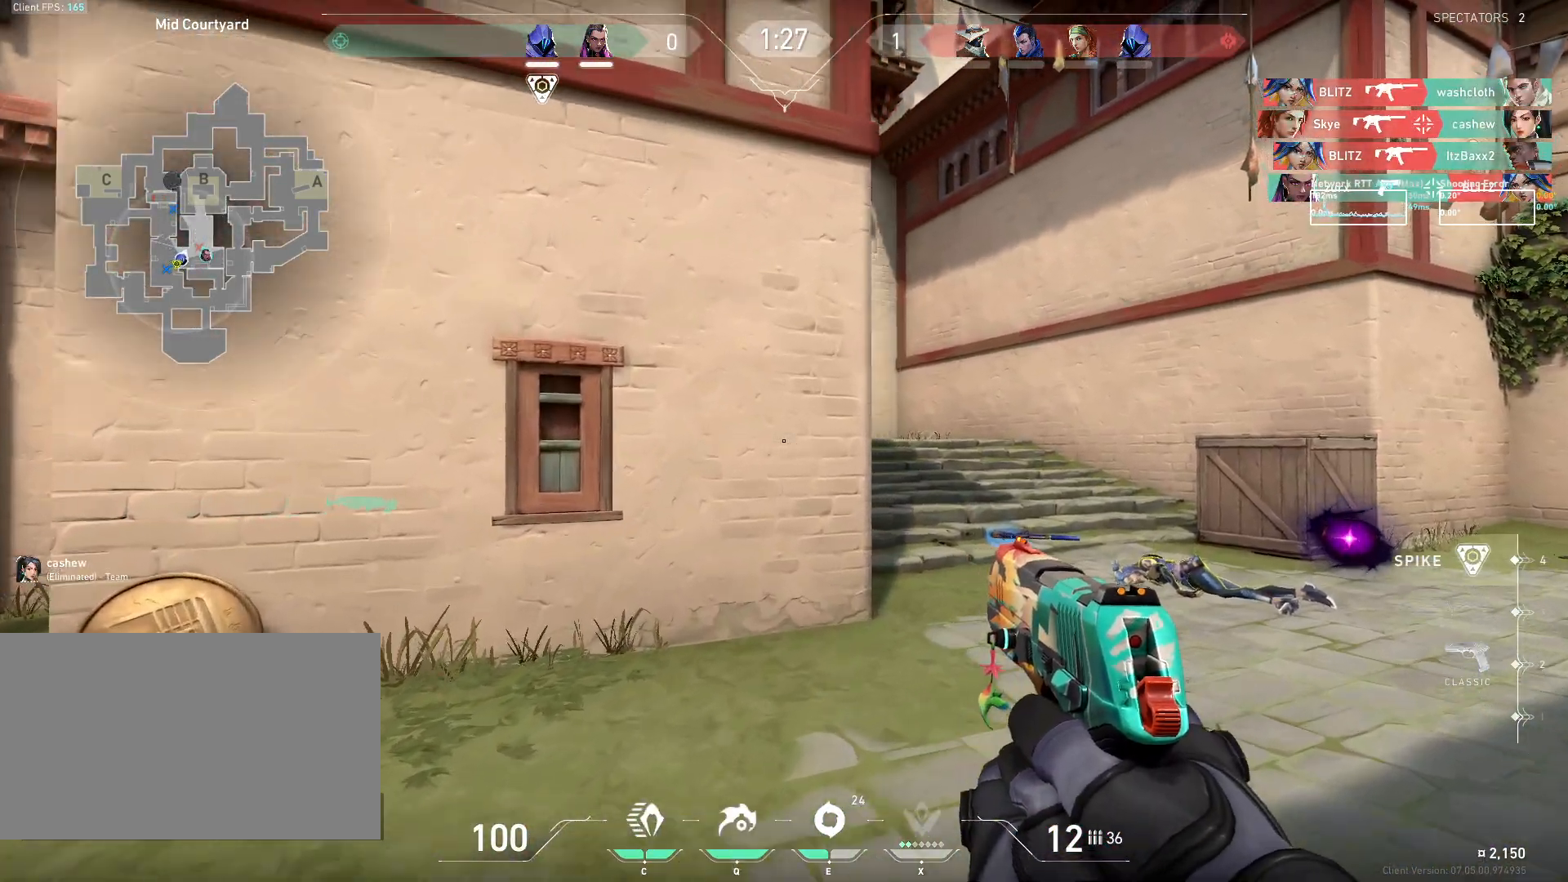
{"keys": ["w"], "mouse": [], "events": [[450, "d", "up"]]}
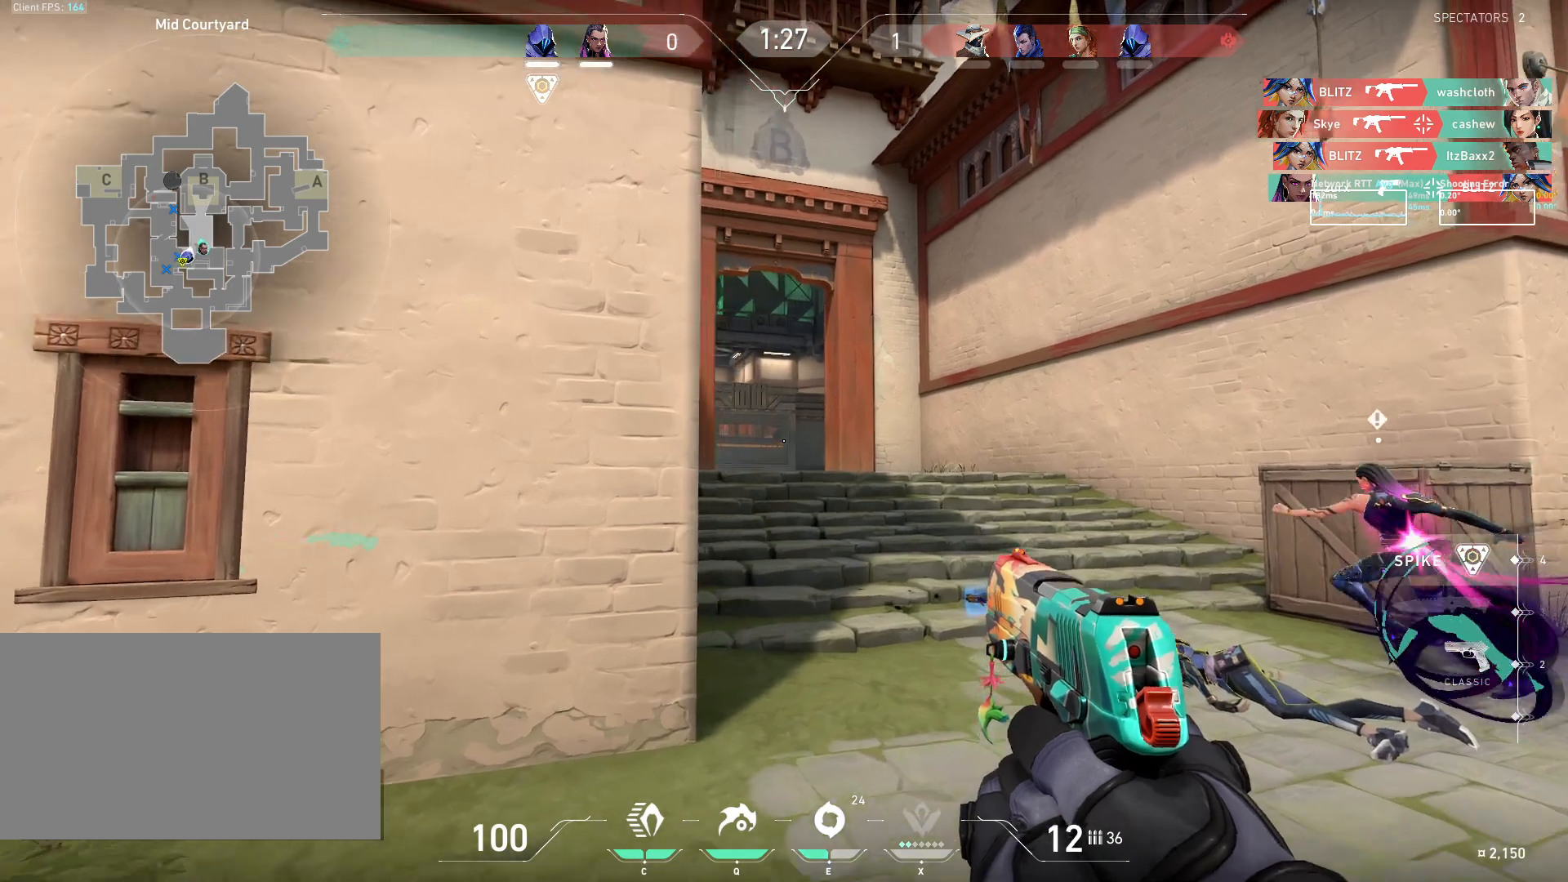
{"keys": ["w"], "mouse": [], "events": [[133, "a", "down"], [233, "a", "up"]]}
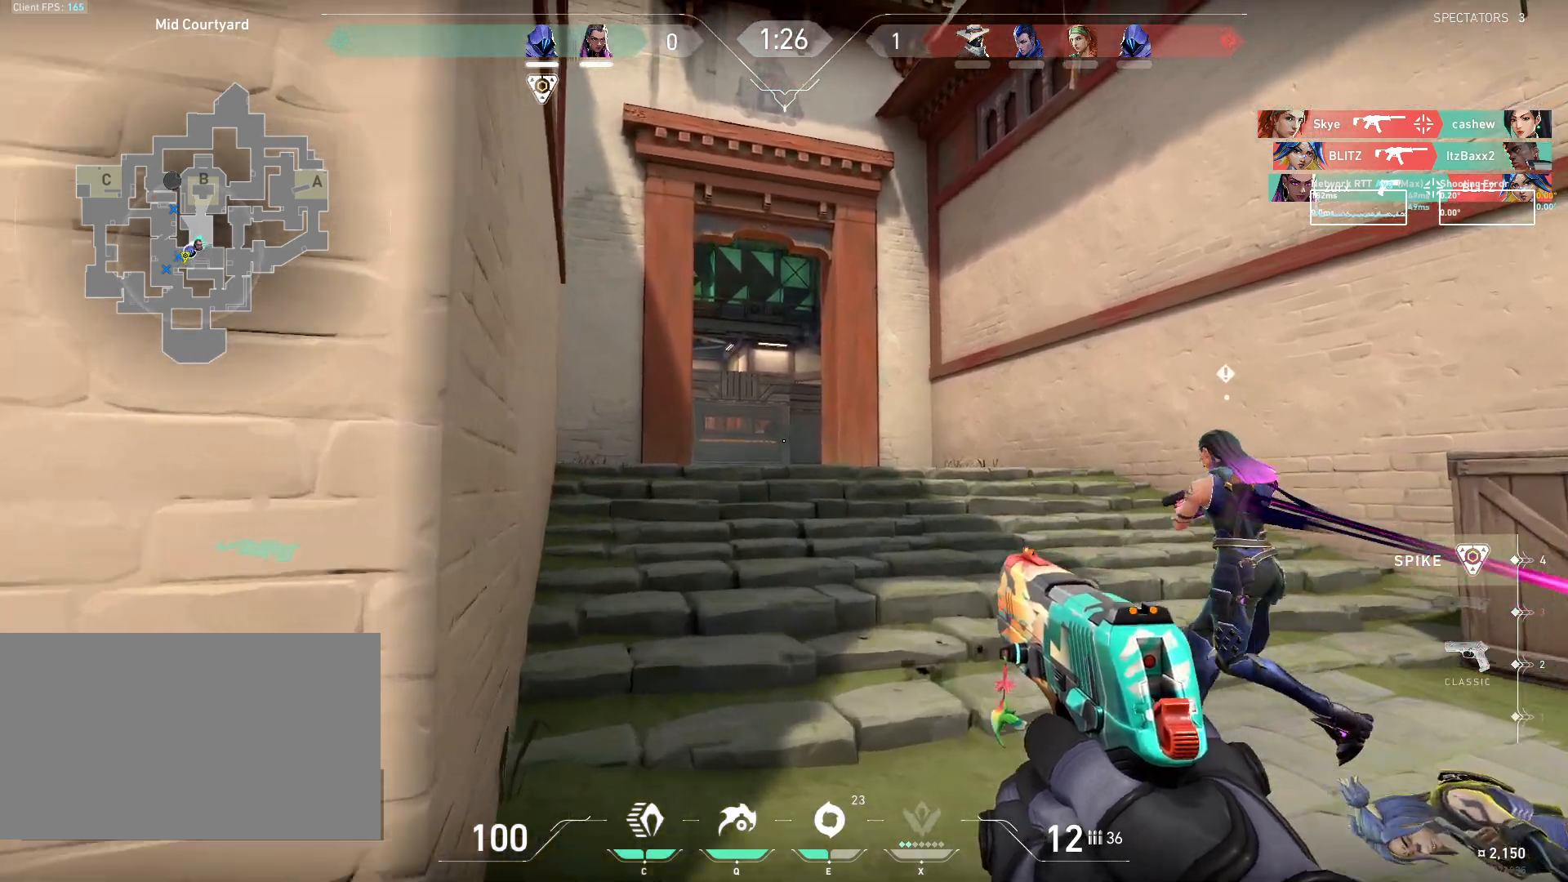
{"keys": ["w"], "mouse": [], "events": [[133, "a", "down"], [333, "a", "up"]]}
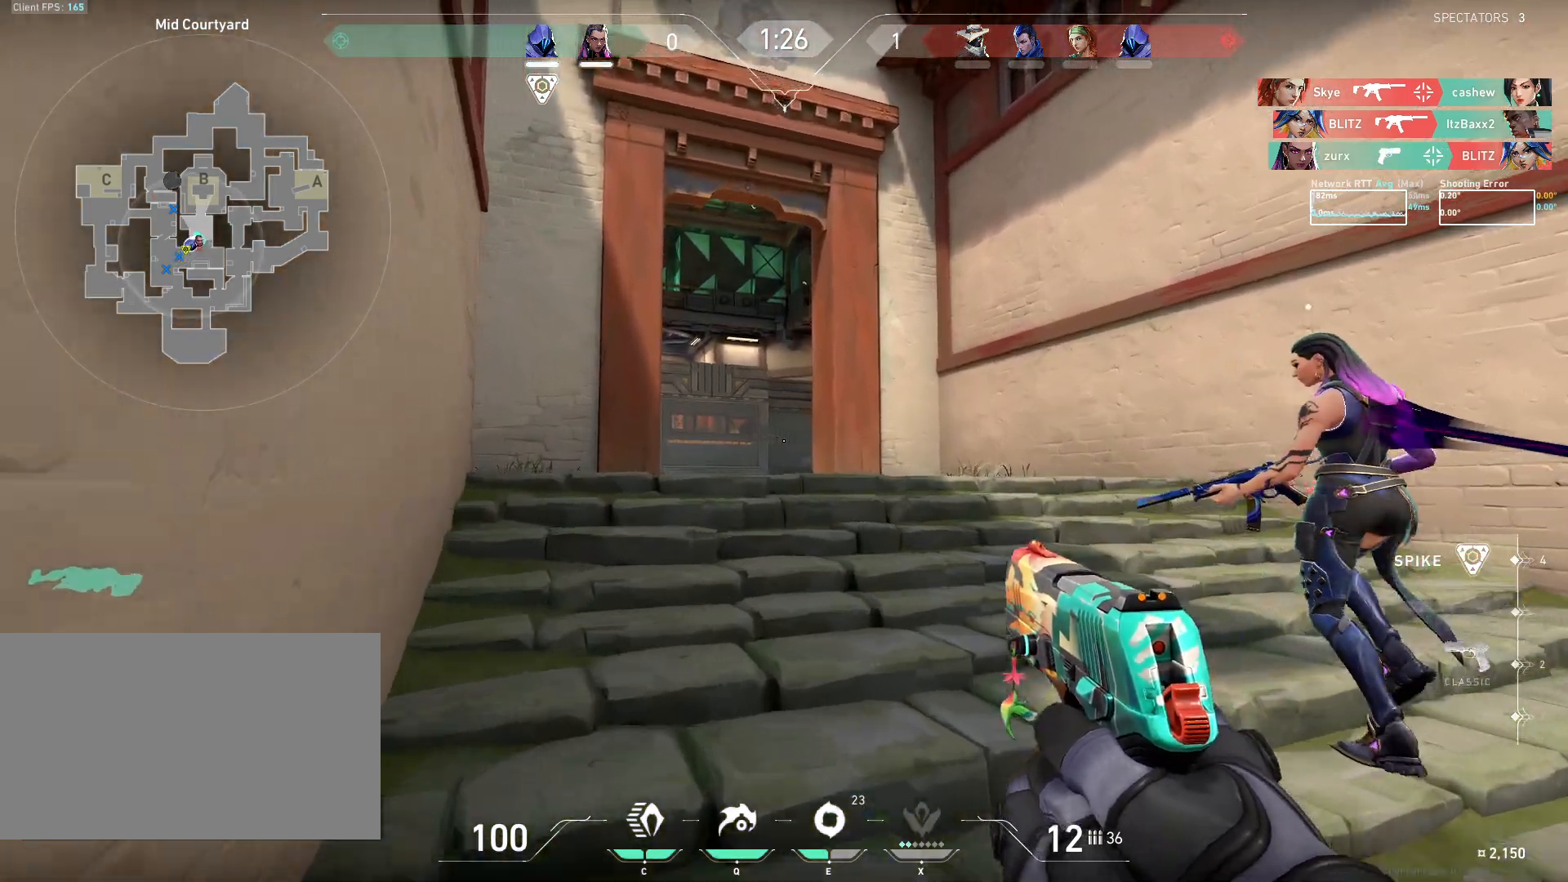
{"keys": ["a", "w"], "mouse": [], "events": [[33, "a", "down"], [400, "e", "down"], [467, "e", "up"]]}
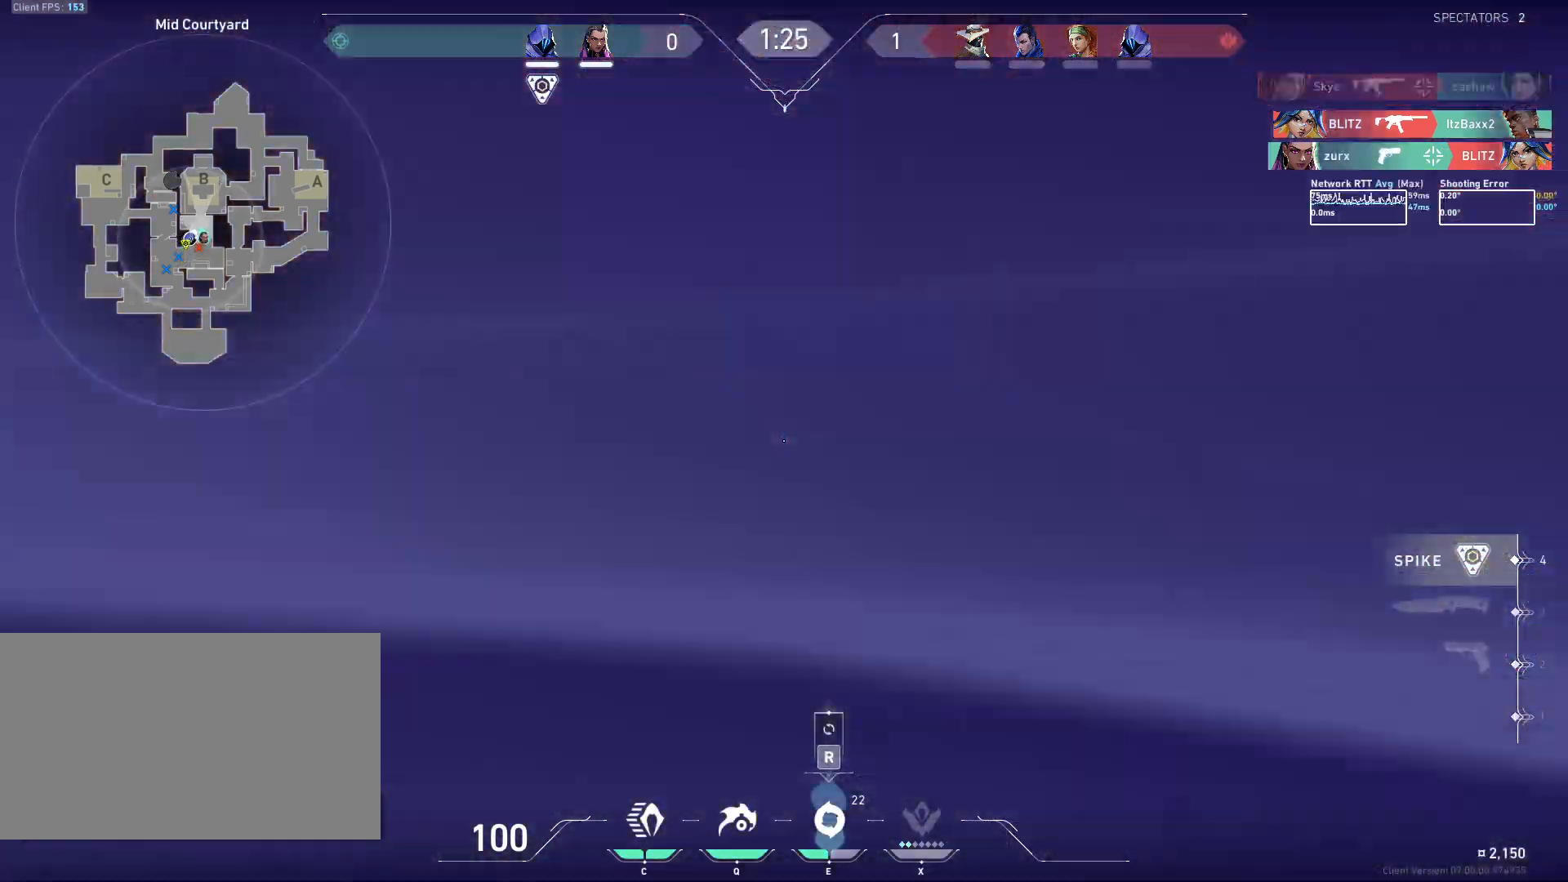
{"keys": [], "mouse": ["left"], "events": [[17, "mouse_left", "down"], [83, "a", "up"], [133, "w", "up"]]}
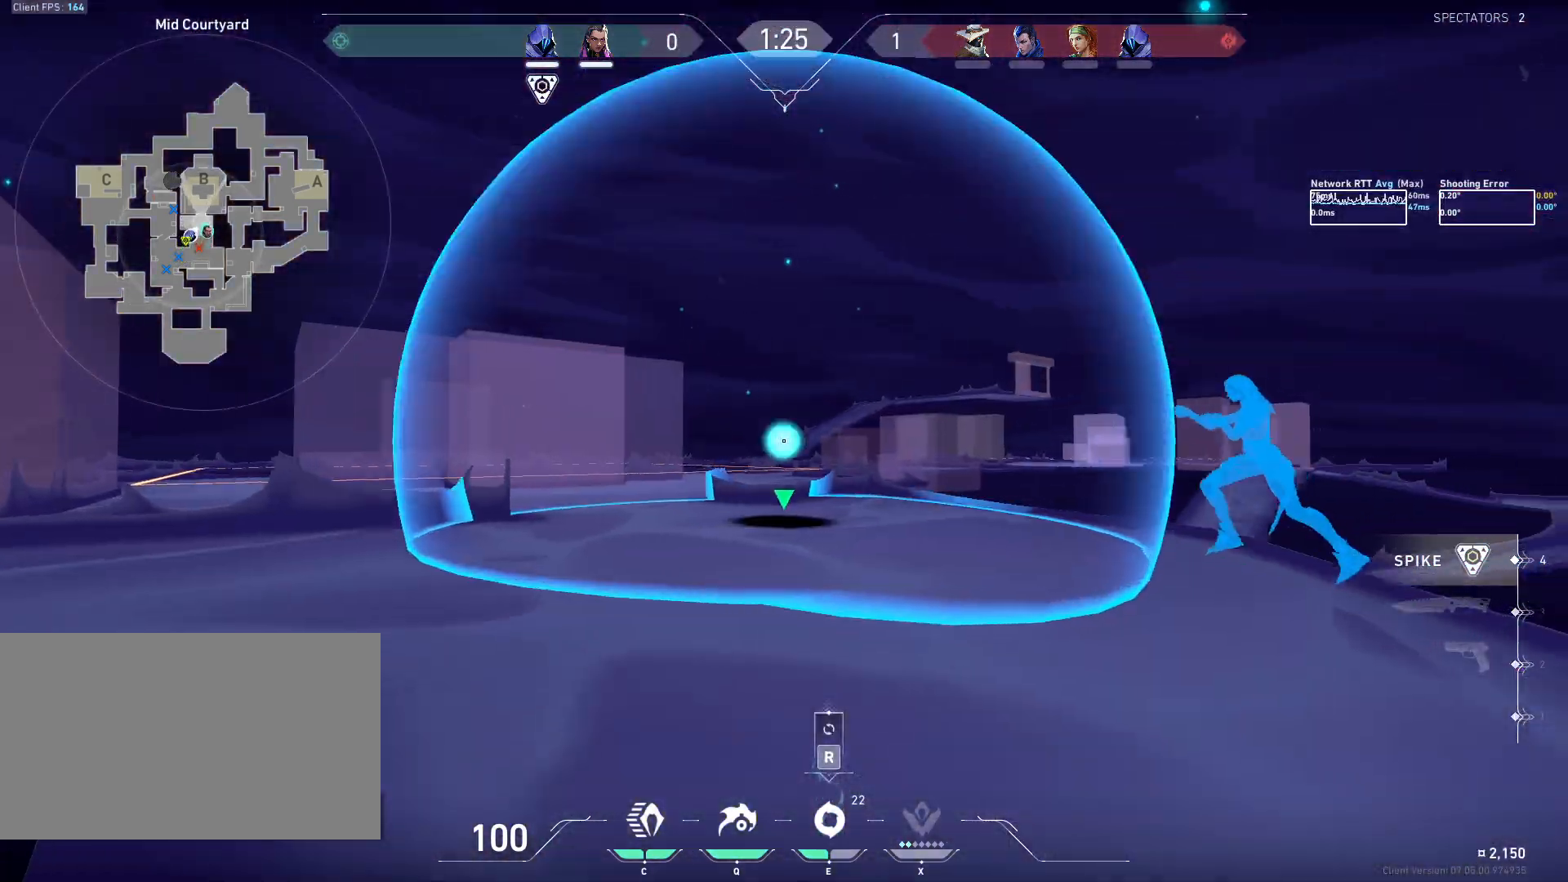
{"keys": [], "mouse": ["left"], "events": []}